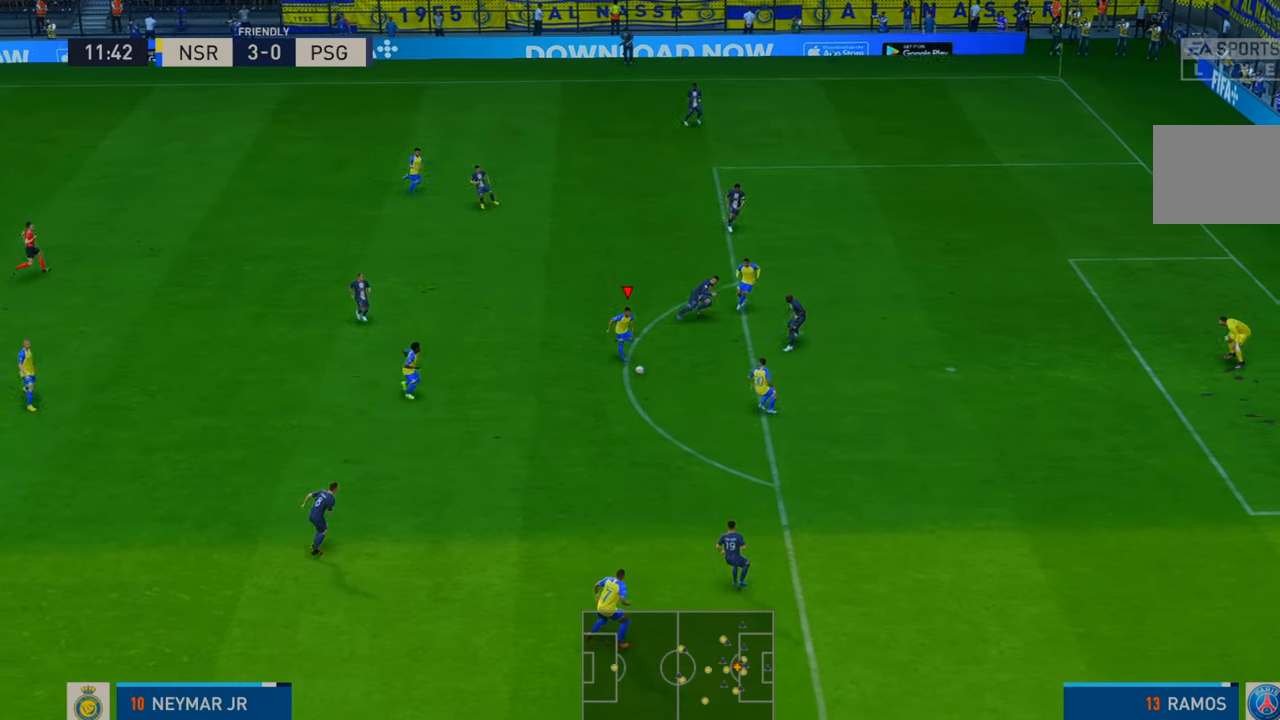
Gameplay with a controller (Xbox layout); each line is a JSON object with the inputs held at the frame after it (dt_ms = milliseconds from this image to that frame). "events" lists button and stick changes between this image and that frame as [ms after this image, input, new state], when the widget could be followed in between. Not read: L3 R3.
{"dt_ms": 500, "buttons": ["R2"], "left_stick": "right", "right_stick": "center", "events": [[233, "left_stick", "right"]]}
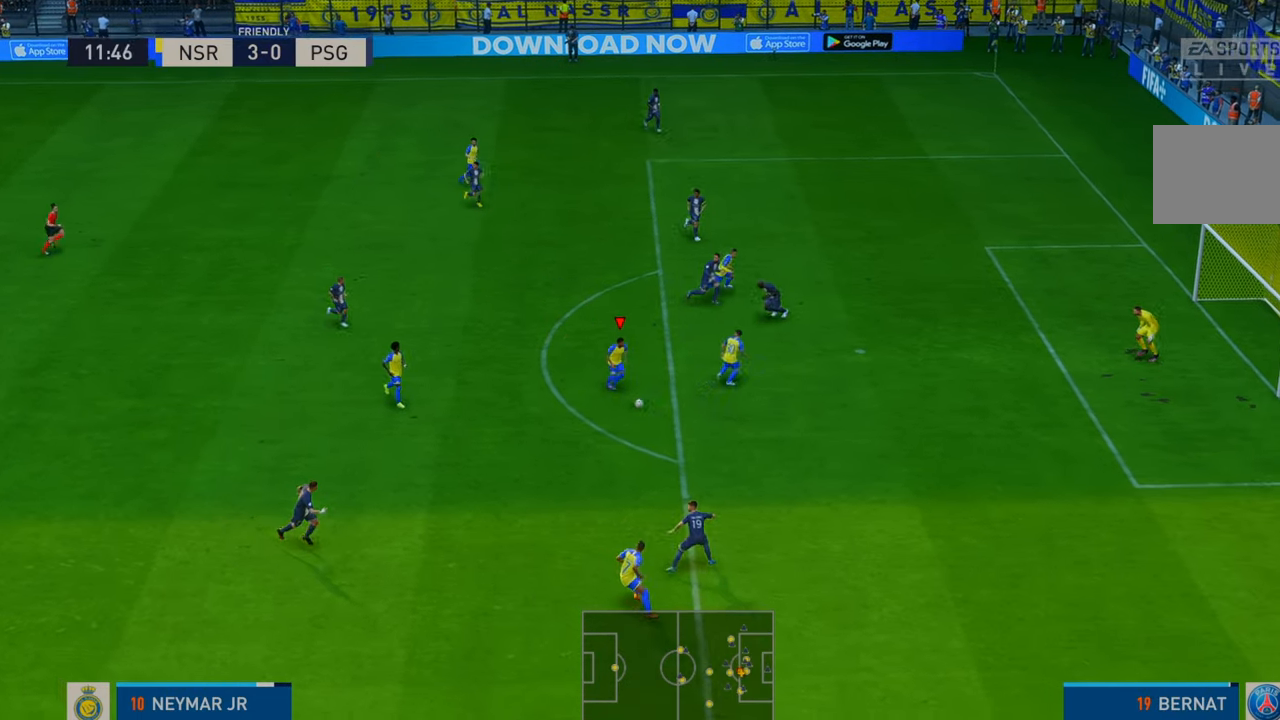
{"dt_ms": 500, "buttons": ["B"], "left_stick": "up", "right_stick": "center", "events": [[233, "left_stick", "up-right"], [267, "R2", "up"], [300, "B", "down"], [450, "left_stick", "up"]]}
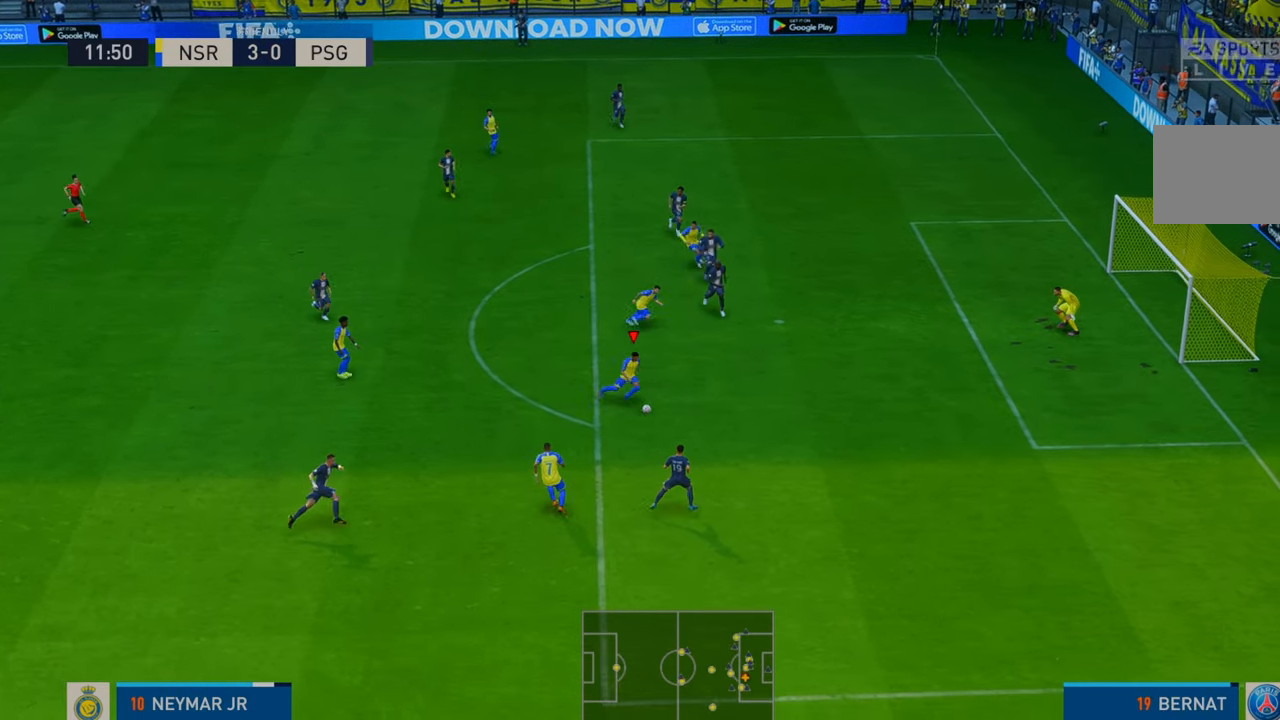
{"dt_ms": 500, "buttons": [], "left_stick": "up", "right_stick": "center", "events": [[50, "B", "up"], [67, "DPAD_RIGHT", "down"], [83, "DPAD_RIGHT", "up"]]}
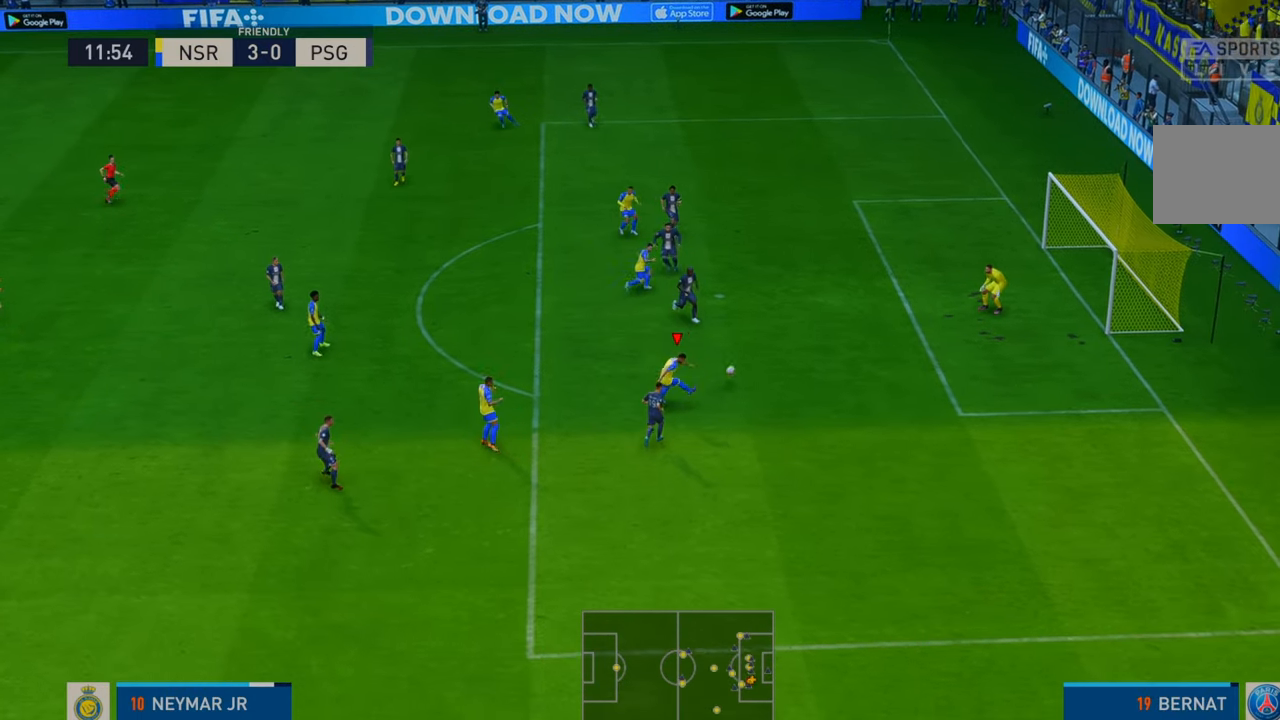
{"dt_ms": 500, "buttons": [], "left_stick": "down-right", "right_stick": "center", "events": [[350, "left_stick", "center"], [500, "left_stick", "down-right"]]}
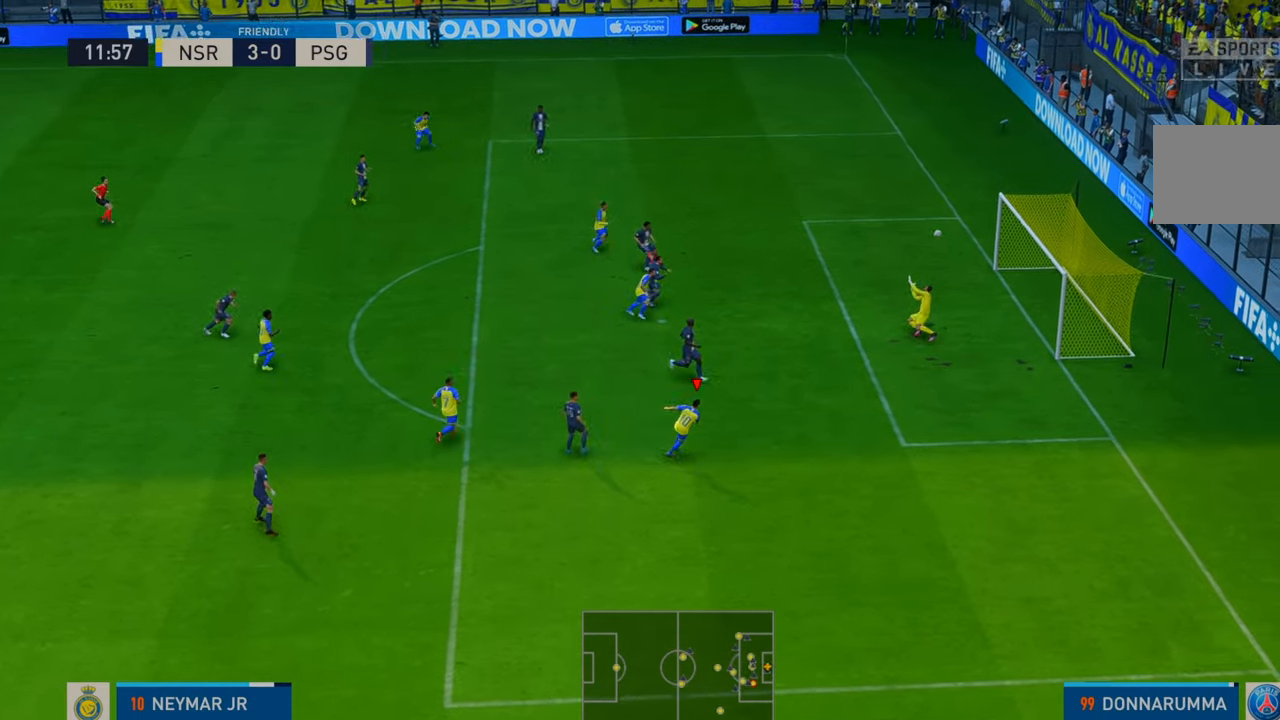
{"dt_ms": 500, "buttons": [], "left_stick": "down-right", "right_stick": "center", "events": []}
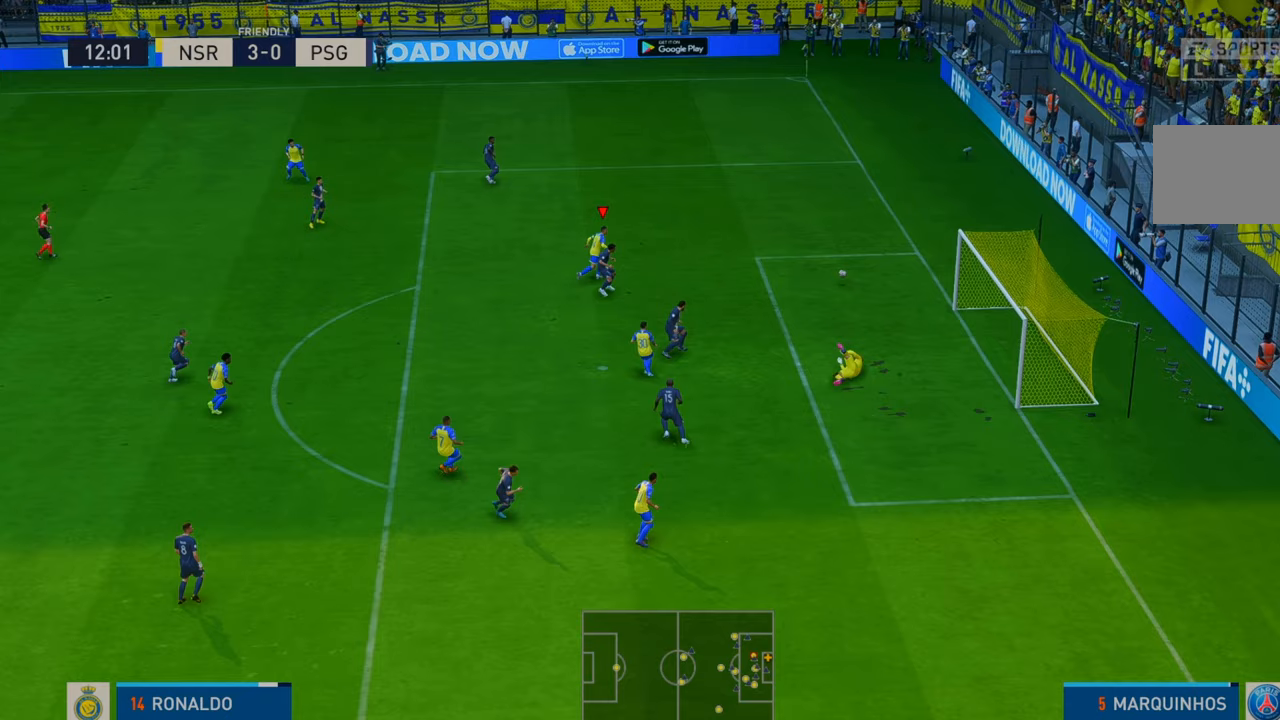
{"dt_ms": 500, "buttons": ["B"], "left_stick": "down-right", "right_stick": "center", "events": [[450, "B", "down"]]}
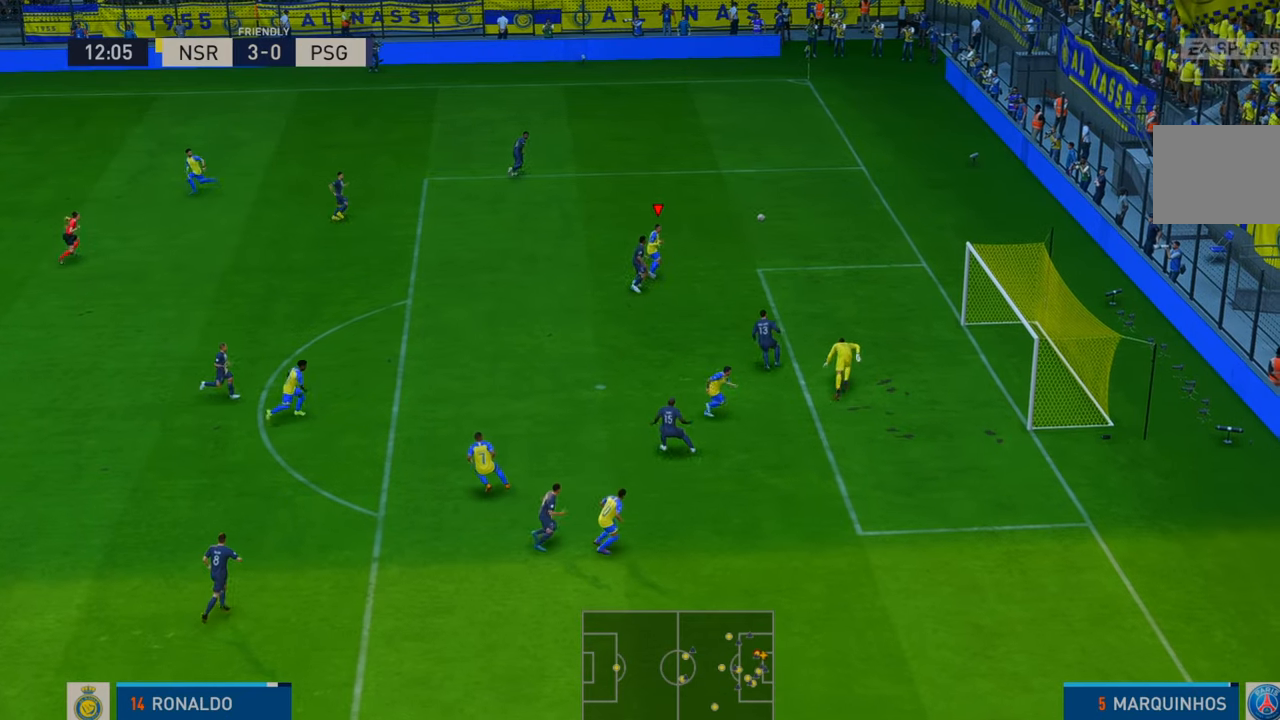
{"dt_ms": 500, "buttons": [], "left_stick": "down-right", "right_stick": "center", "events": [[50, "B", "up"]]}
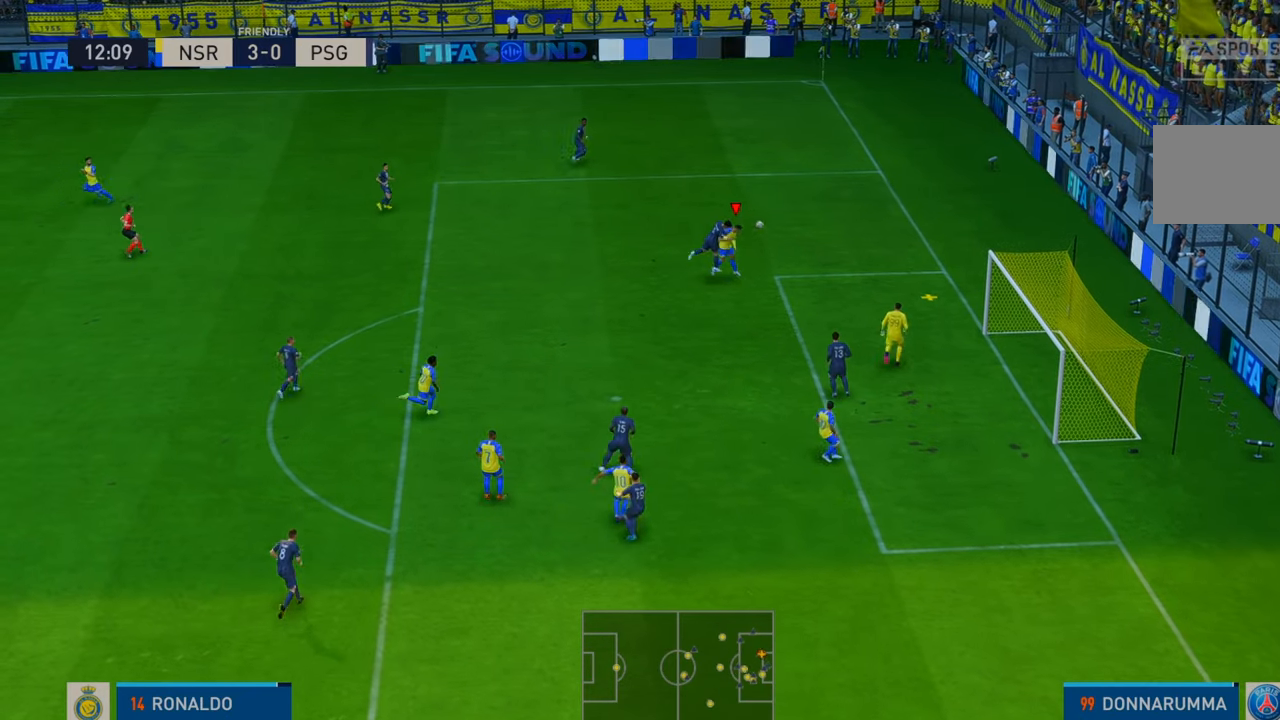
{"dt_ms": 500, "buttons": [], "left_stick": "down-right", "right_stick": "center", "events": [[183, "X", "down"], [233, "X", "up"]]}
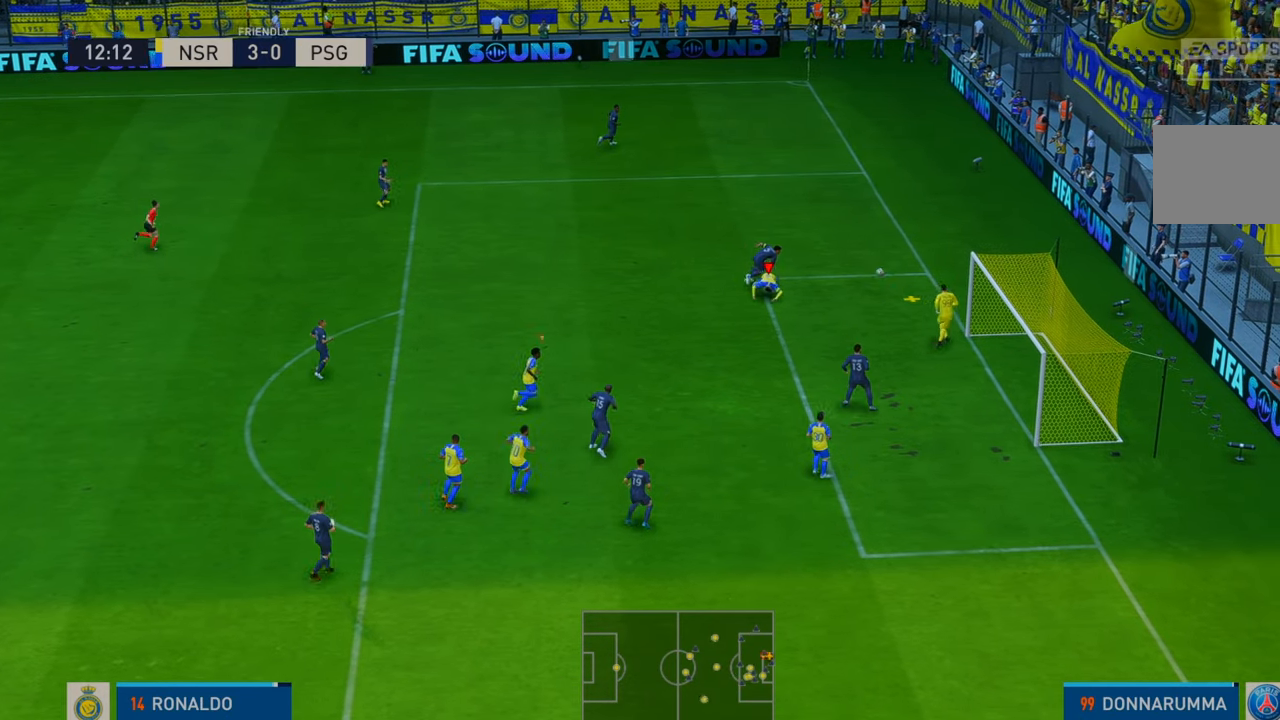
{"dt_ms": 500, "buttons": [], "left_stick": "right", "right_stick": "center", "events": [[367, "left_stick", "right"]]}
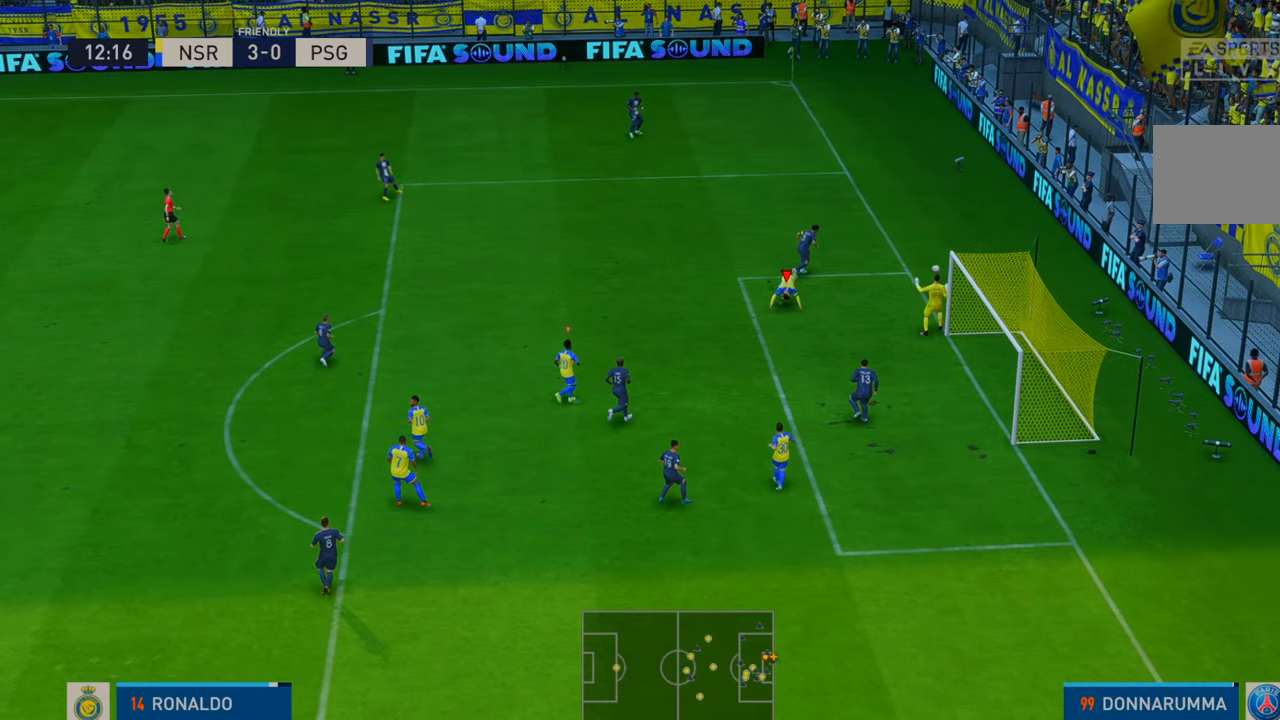
{"dt_ms": 500, "buttons": ["R2"], "left_stick": "center", "right_stick": "center", "events": [[83, "left_stick", "up-right"], [217, "R2", "down"], [333, "left_stick", "center"]]}
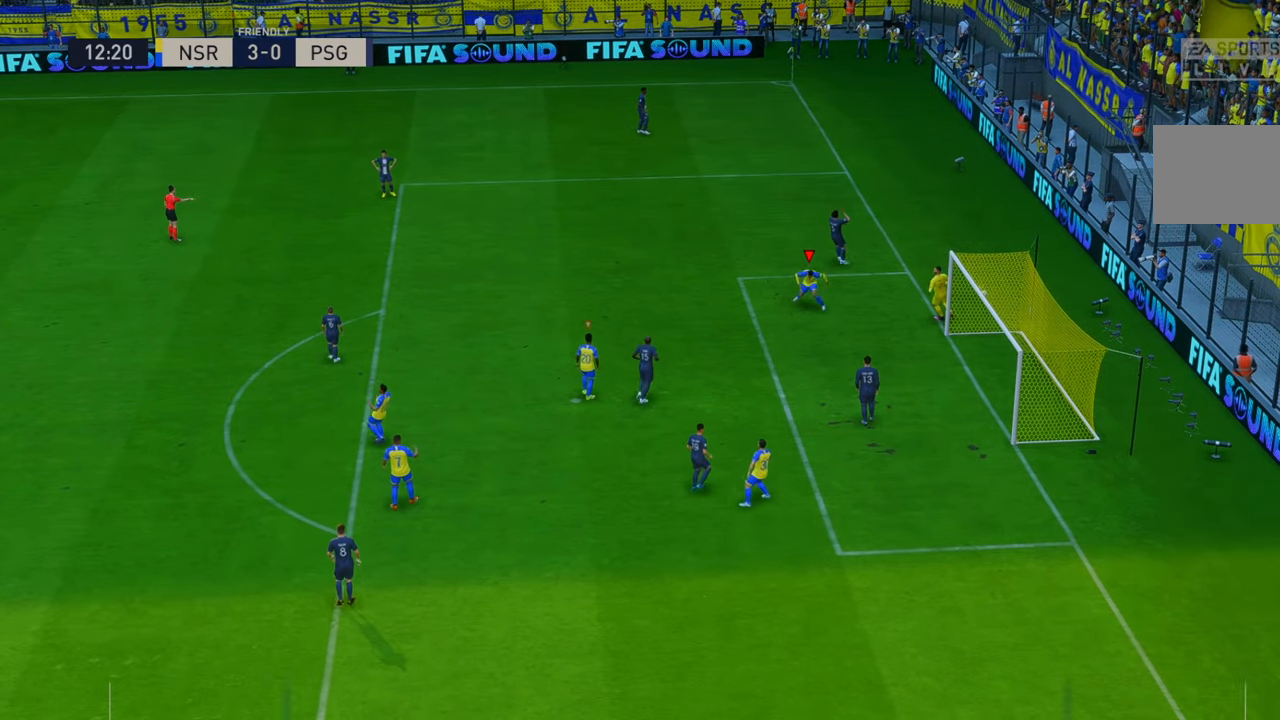
{"dt_ms": 500, "buttons": [], "left_stick": "center", "right_stick": "center", "events": [[33, "R2", "up"]]}
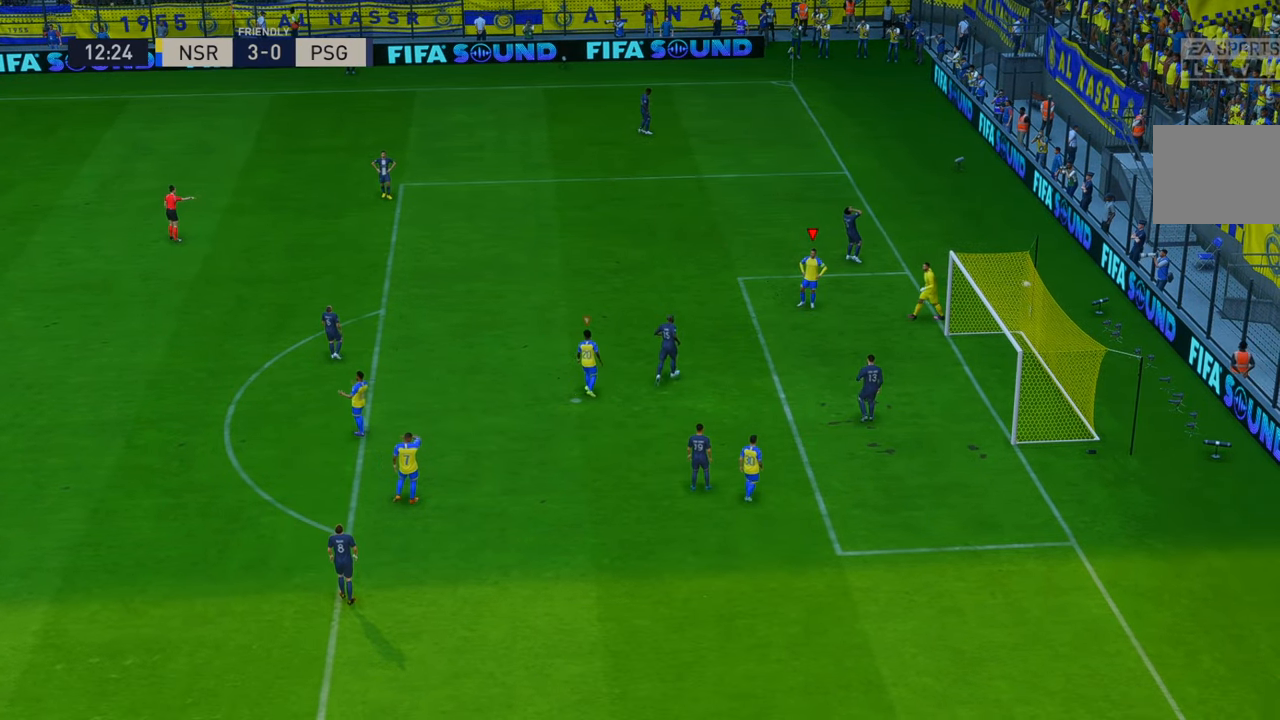
{"dt_ms": 500, "buttons": [], "left_stick": "center", "right_stick": "center", "events": [[283, "A", "down"], [450, "A", "up"]]}
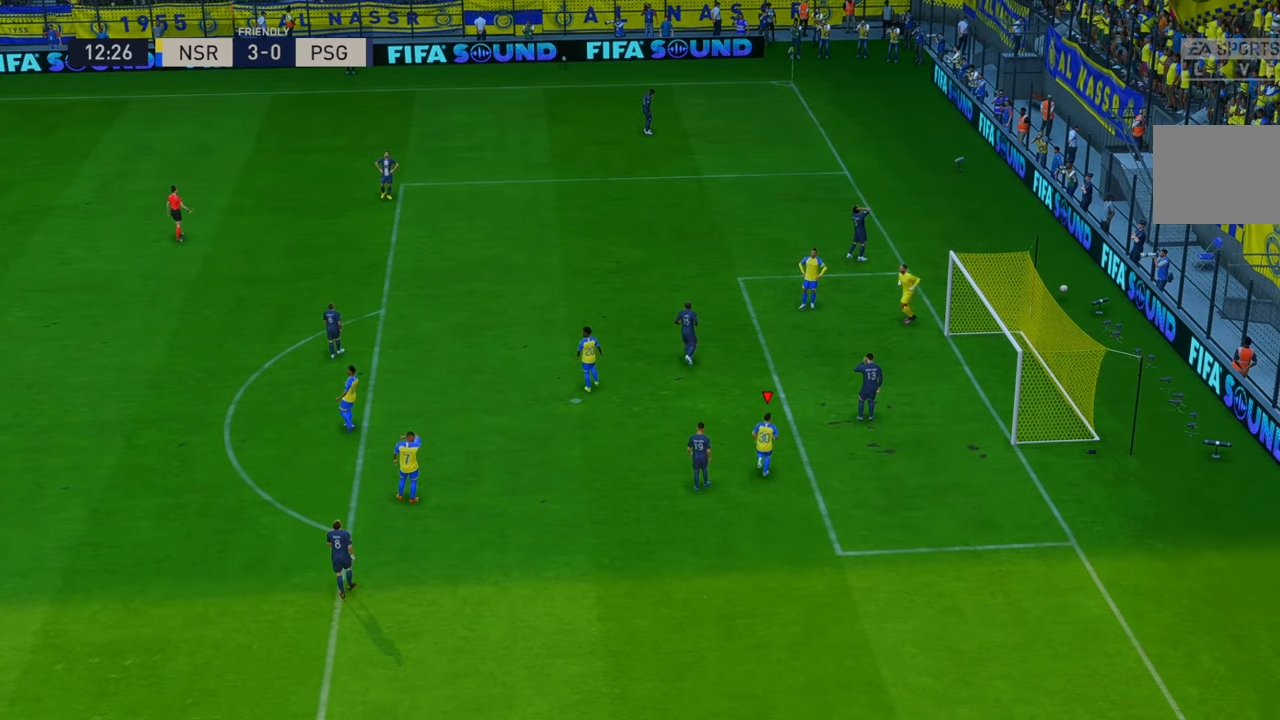
{"dt_ms": 500, "buttons": [], "left_stick": "center", "right_stick": "center", "events": []}
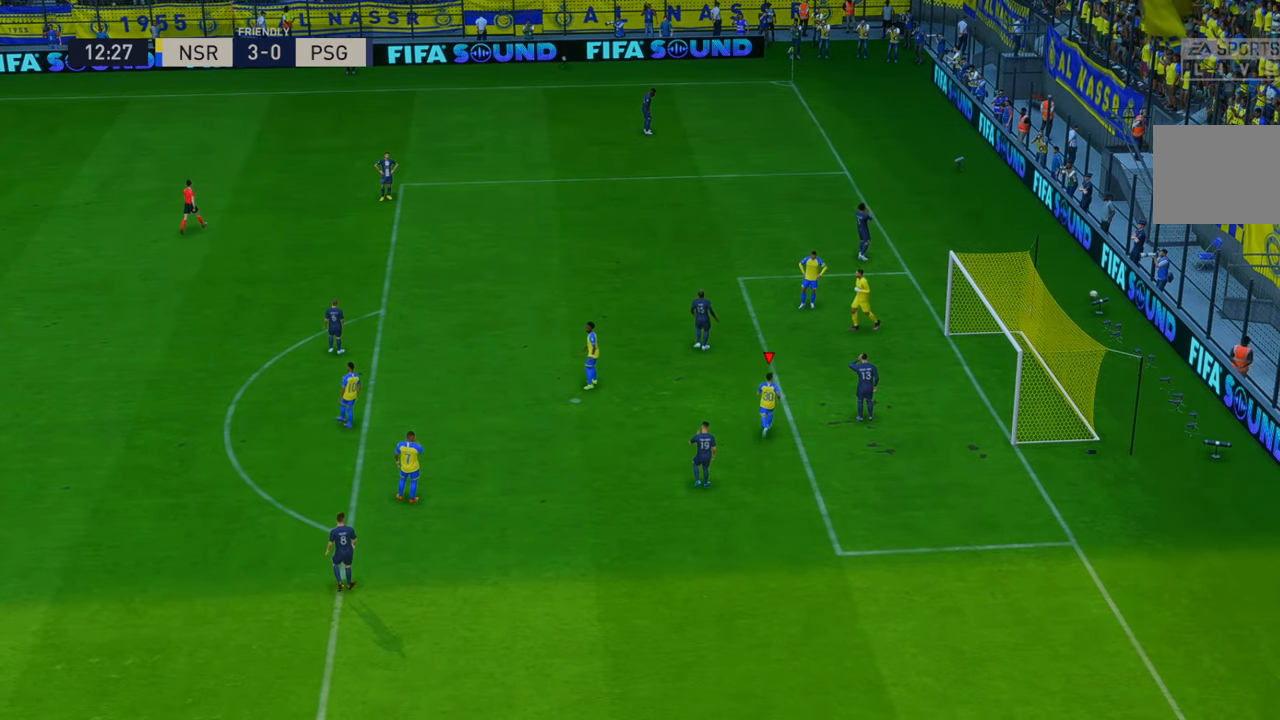
{"dt_ms": 500, "buttons": ["A"], "left_stick": "center", "right_stick": "center"}
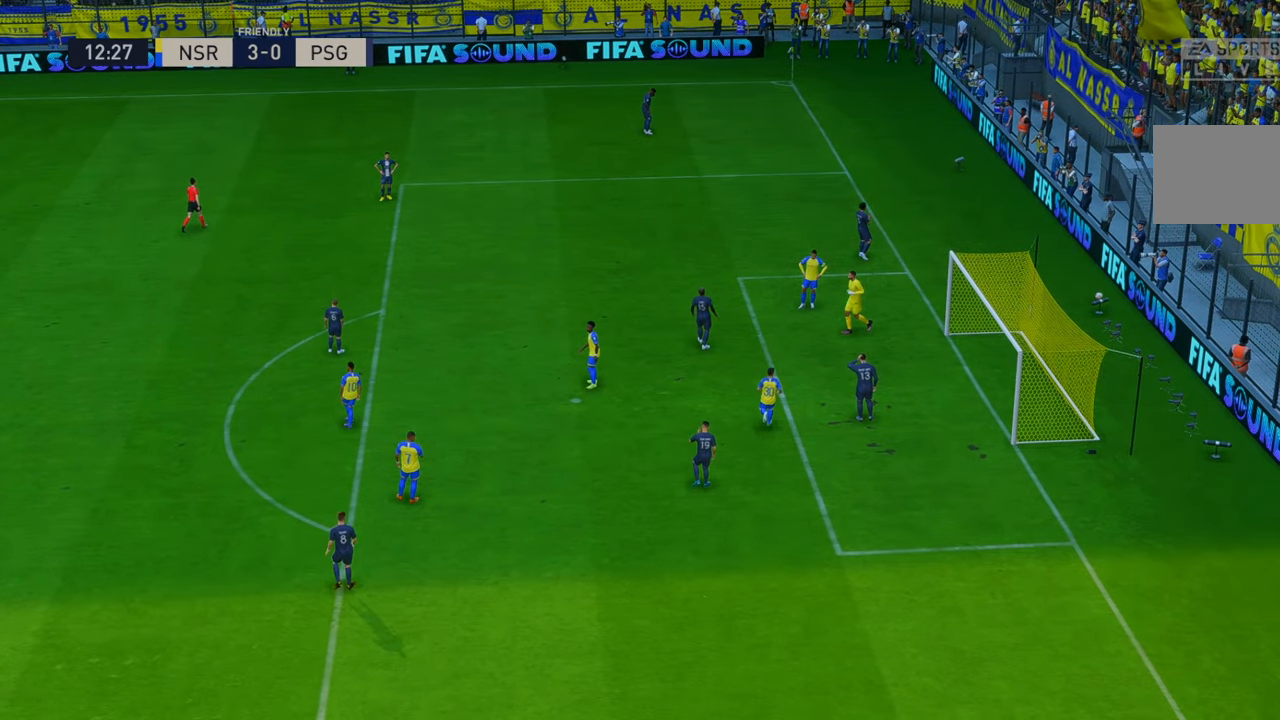
{"dt_ms": 500, "buttons": [], "left_stick": "center", "right_stick": "center", "events": [[317, "A", "up"]]}
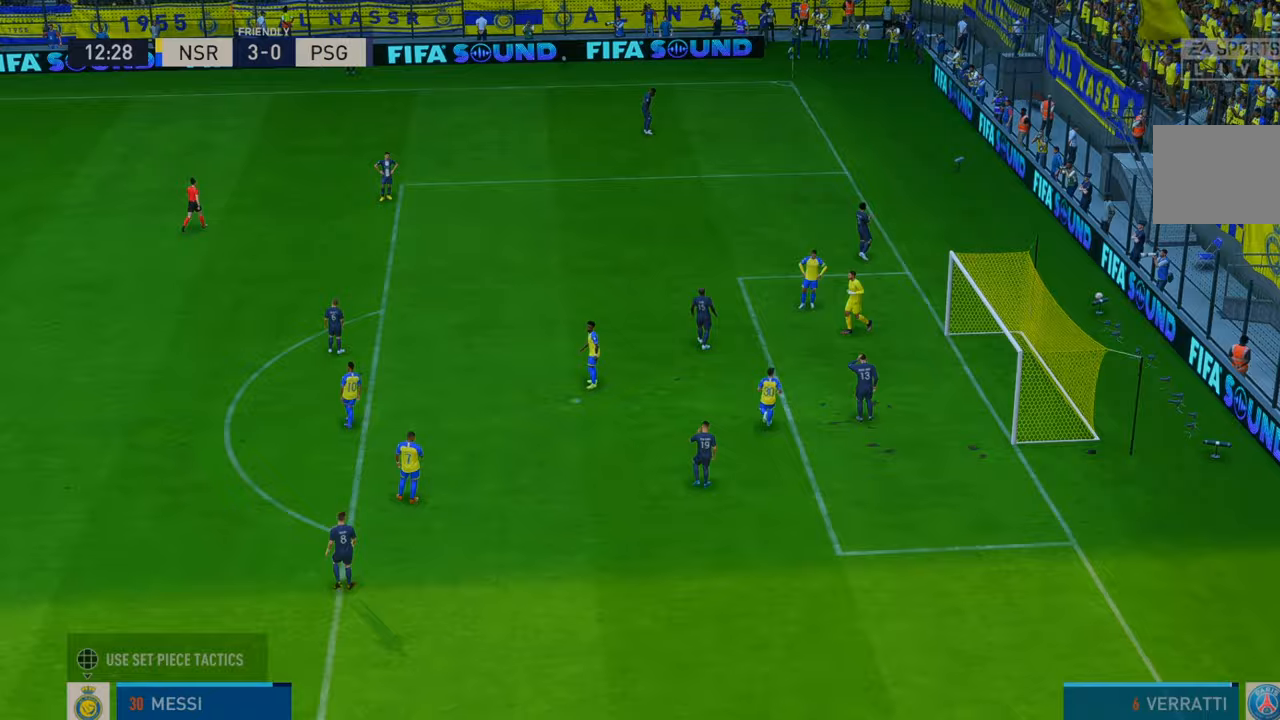
{"dt_ms": 500, "buttons": [], "left_stick": "center", "right_stick": "center", "events": []}
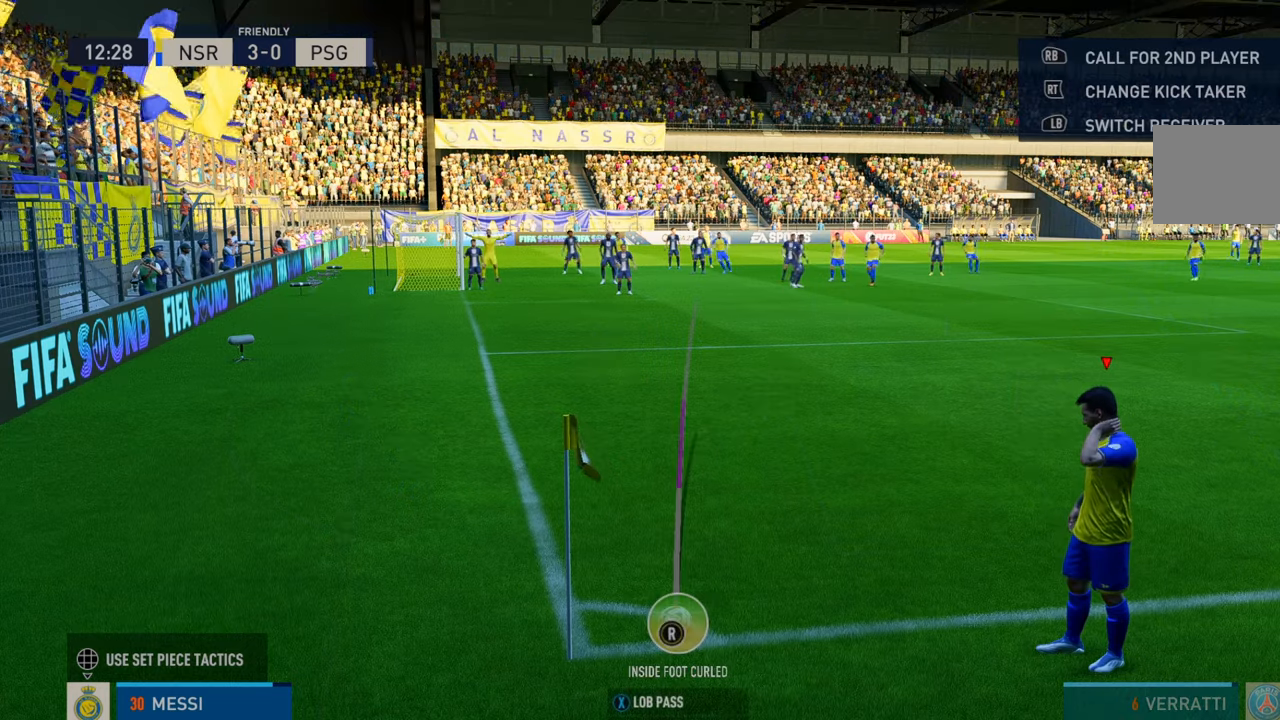
{"dt_ms": 500, "buttons": [], "left_stick": "center", "right_stick": "center", "events": []}
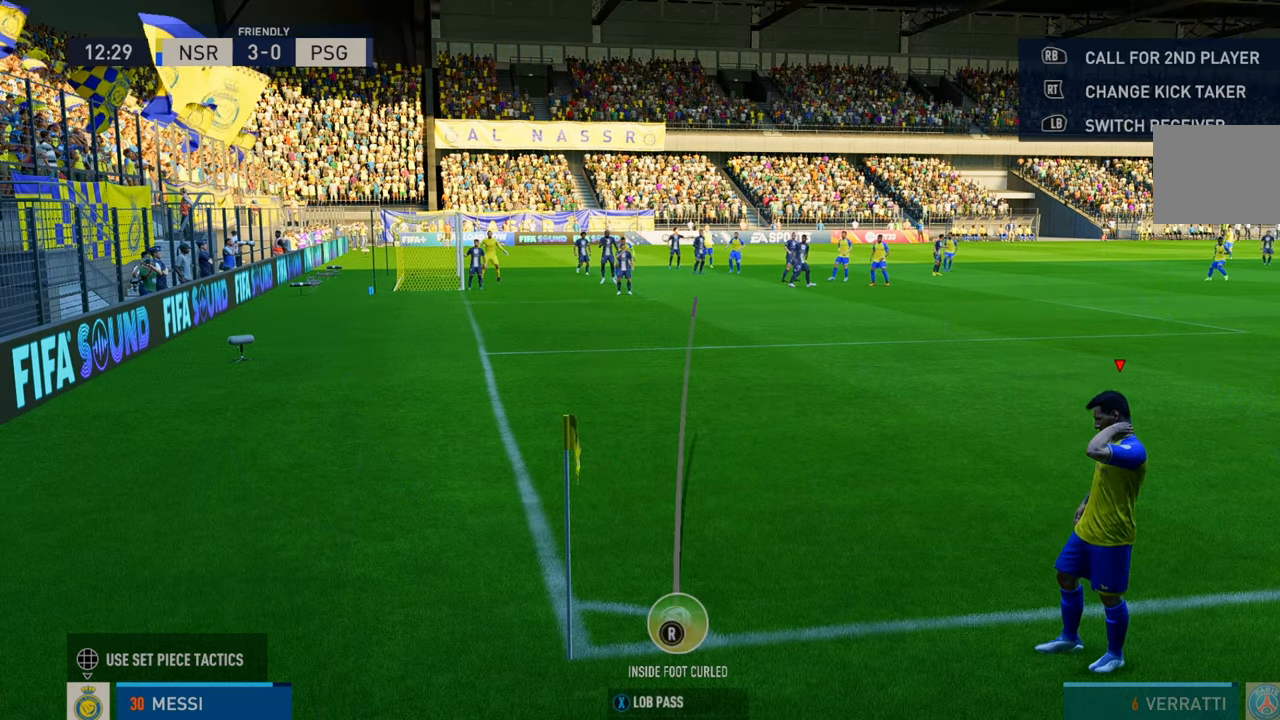
{"dt_ms": 500, "buttons": ["X"], "left_stick": "center", "right_stick": "center", "events": [[183, "X", "down"]]}
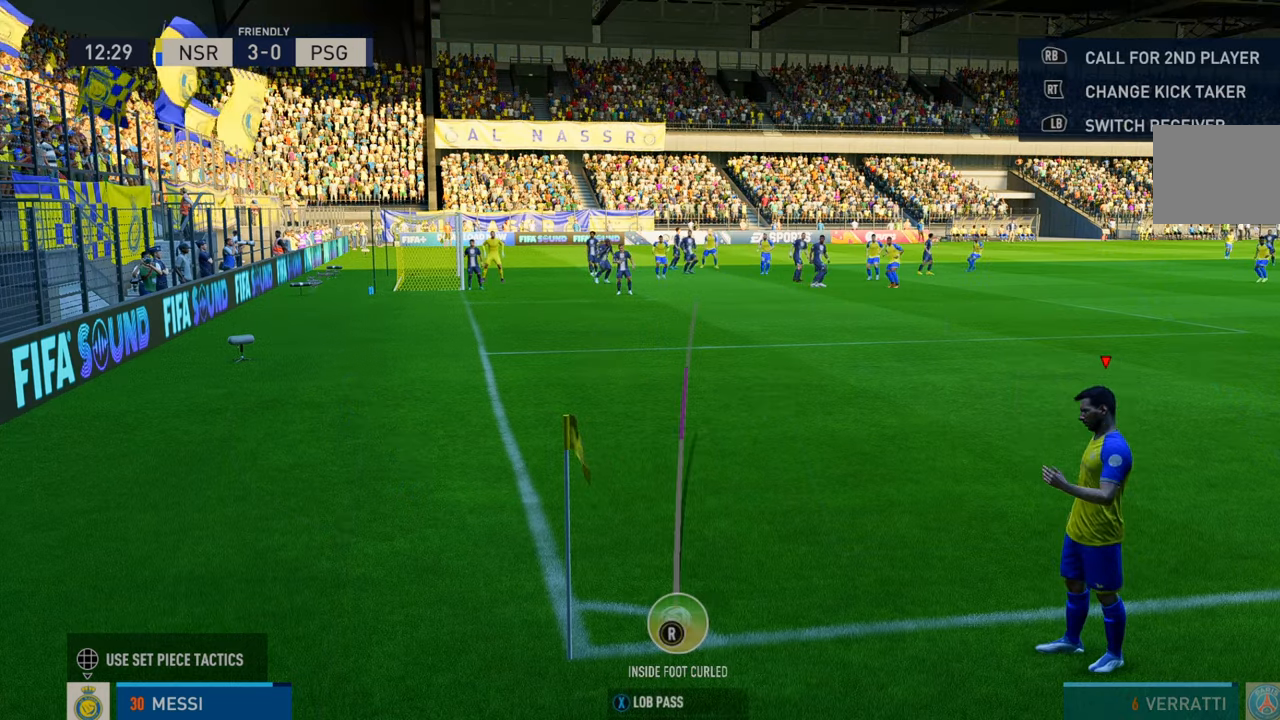
{"dt_ms": 500, "buttons": [], "left_stick": "center", "right_stick": "center", "events": [[167, "X", "up"]]}
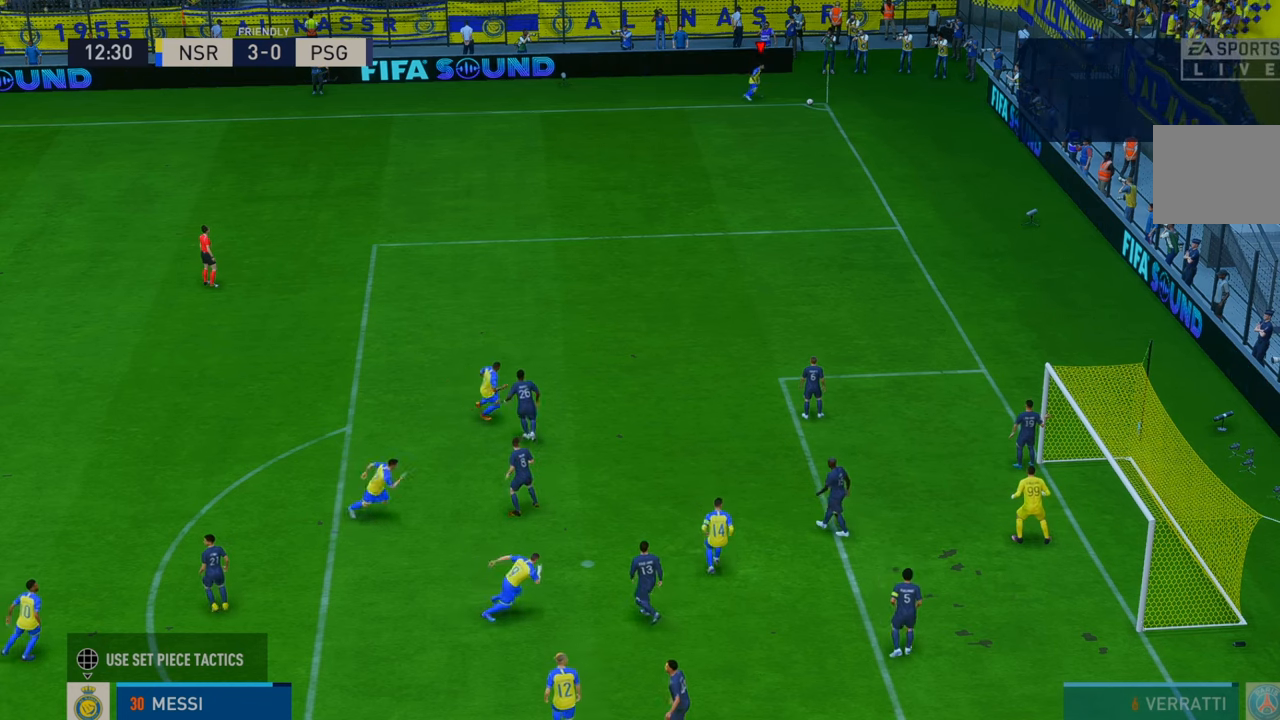
{"dt_ms": 500, "buttons": [], "left_stick": "center", "right_stick": "center", "events": []}
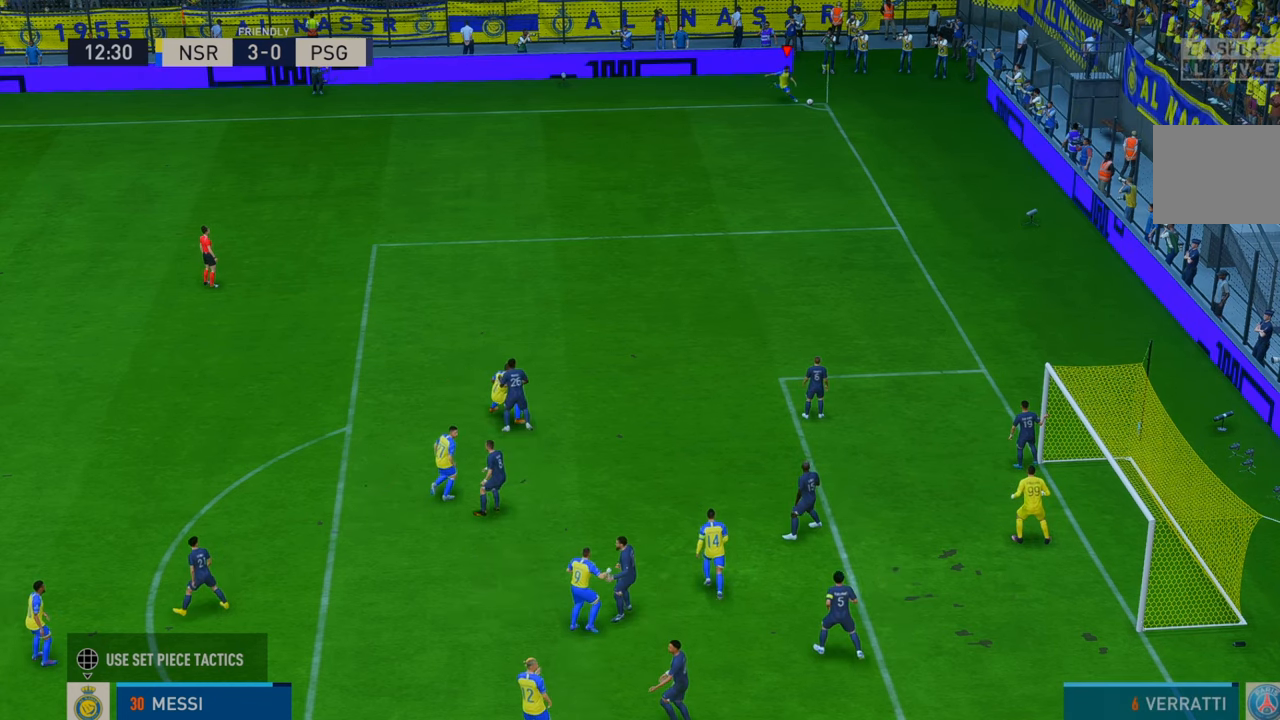
{"dt_ms": 500, "buttons": ["R2"], "left_stick": "up-right", "right_stick": "center", "events": [[133, "R2", "down"], [167, "left_stick", "up-right"]]}
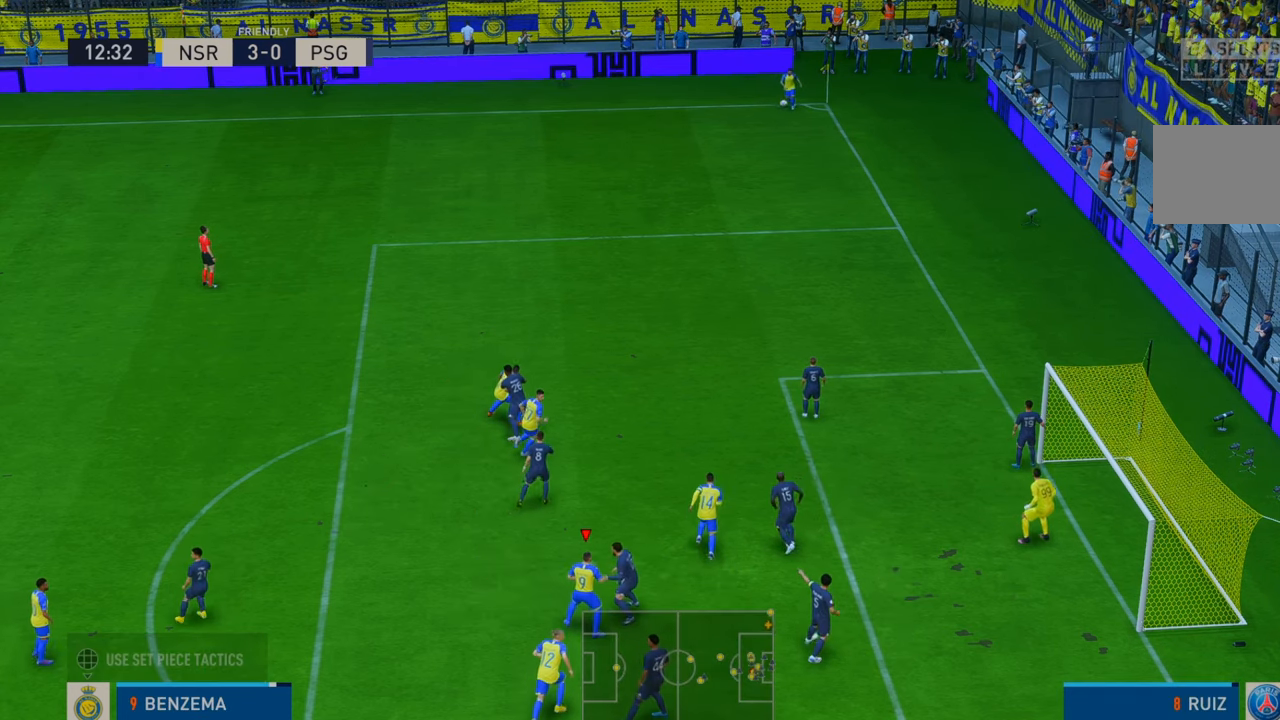
{"dt_ms": 500, "buttons": ["R2"], "left_stick": "up-right", "right_stick": "center", "events": [[217, "left_stick", "right"], [350, "left_stick", "up-right"]]}
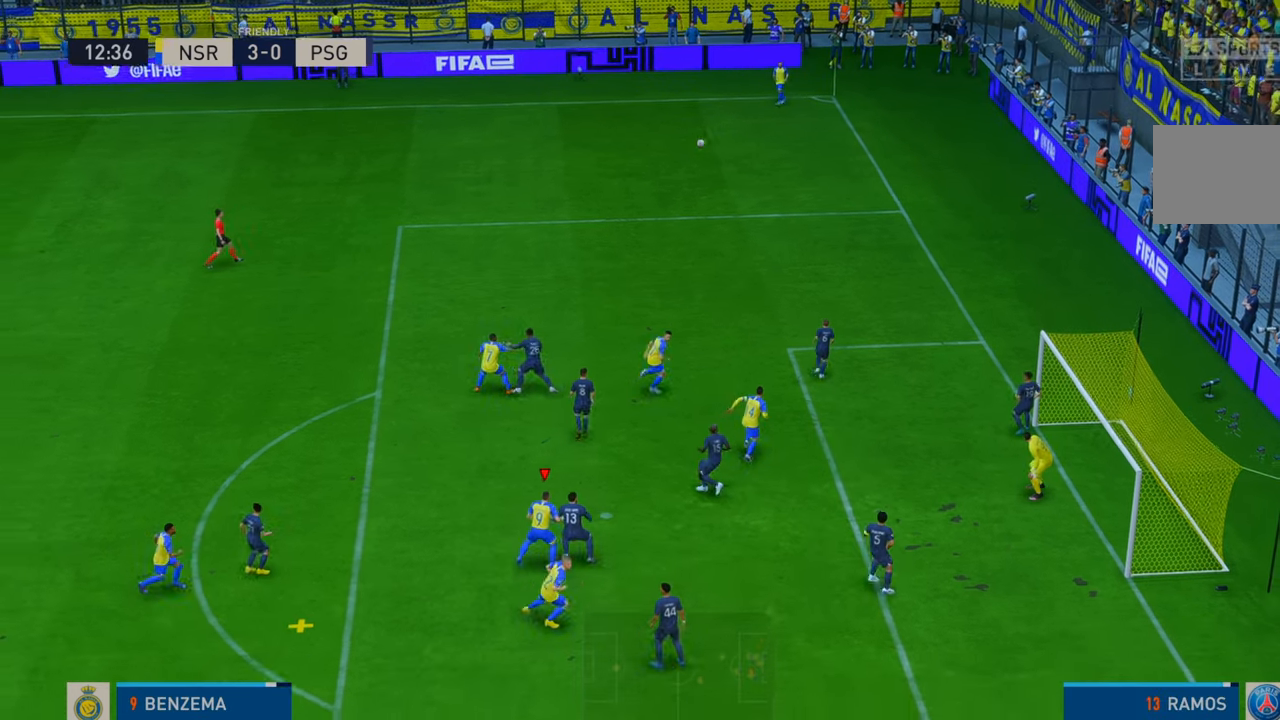
{"dt_ms": 500, "buttons": [], "left_stick": "right", "right_stick": "center", "events": [[83, "R2", "up"], [183, "B", "down"], [250, "left_stick", "right"], [367, "B", "up"]]}
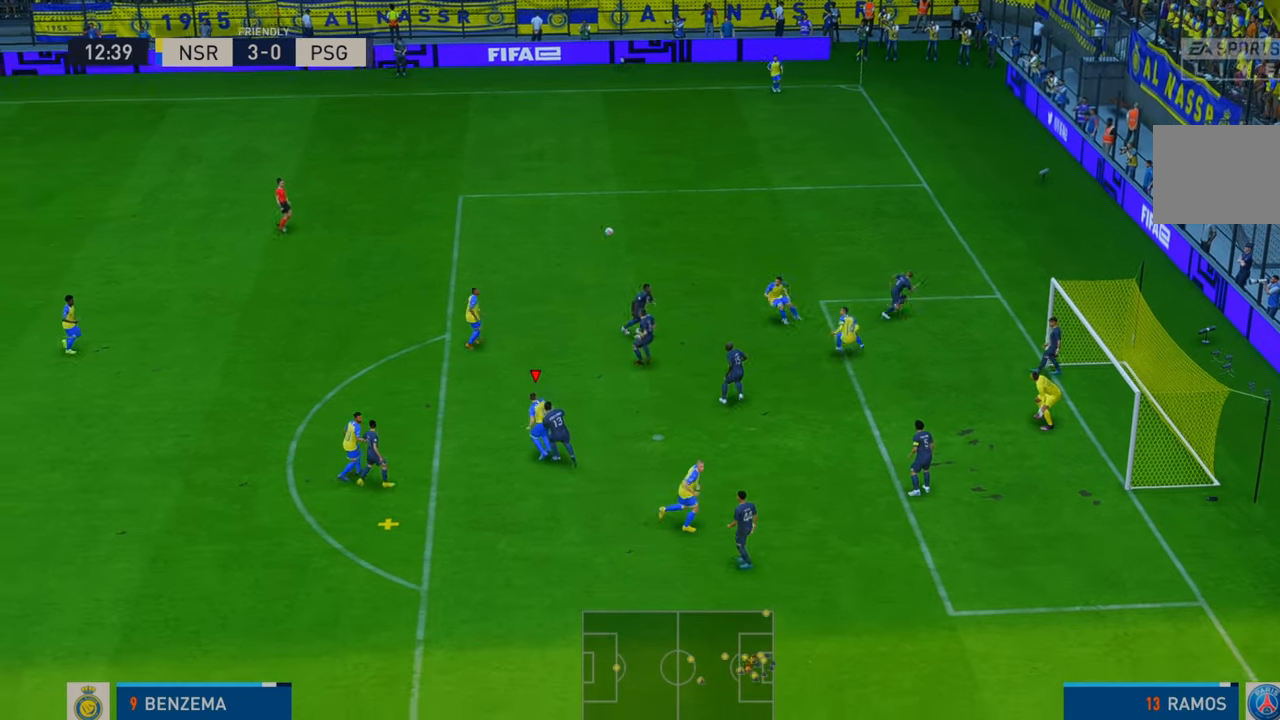
{"dt_ms": 500, "buttons": [], "left_stick": "right", "right_stick": "center", "events": []}
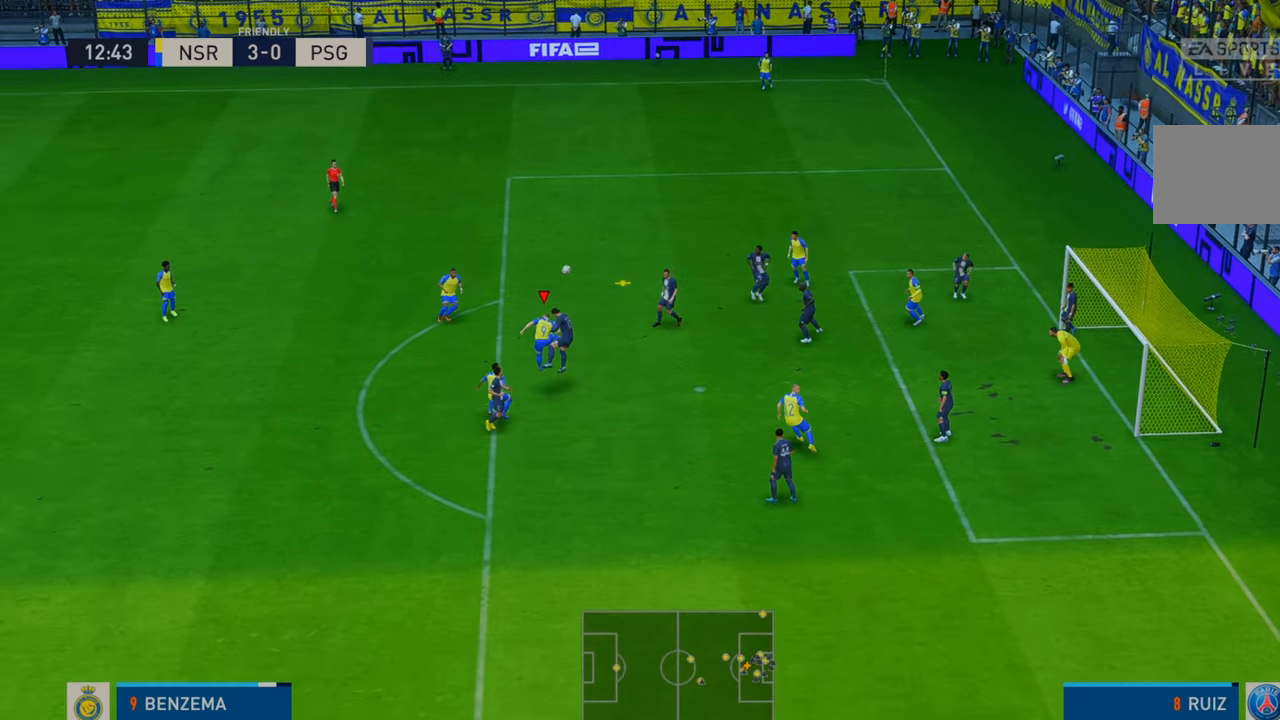
{"dt_ms": 1000, "buttons": ["R2"], "left_stick": "up", "right_stick": "center"}
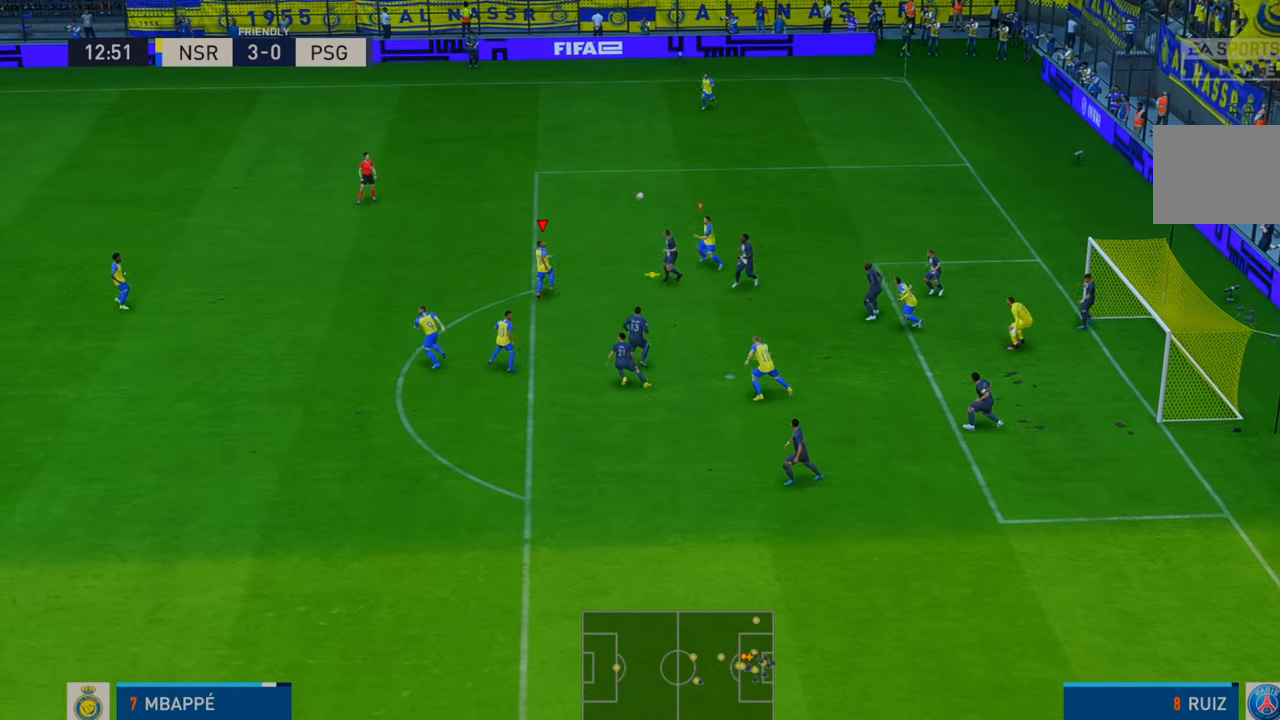
{"dt_ms": 500, "buttons": ["R2"], "left_stick": "down", "right_stick": "center", "events": [[233, "left_stick", "right"], [333, "left_stick", "down"]]}
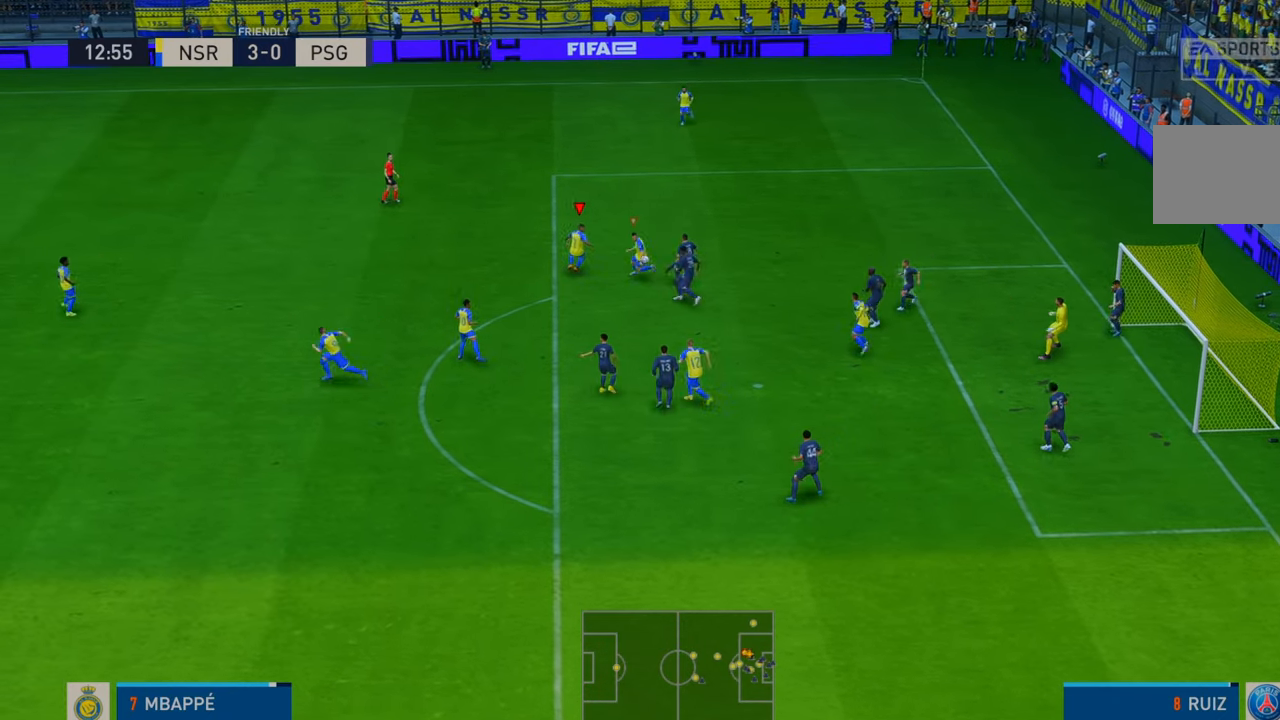
{"dt_ms": 500, "buttons": ["R2"], "left_stick": "left", "right_stick": "center", "events": [[33, "left_stick", "down-left"], [150, "left_stick", "left"]]}
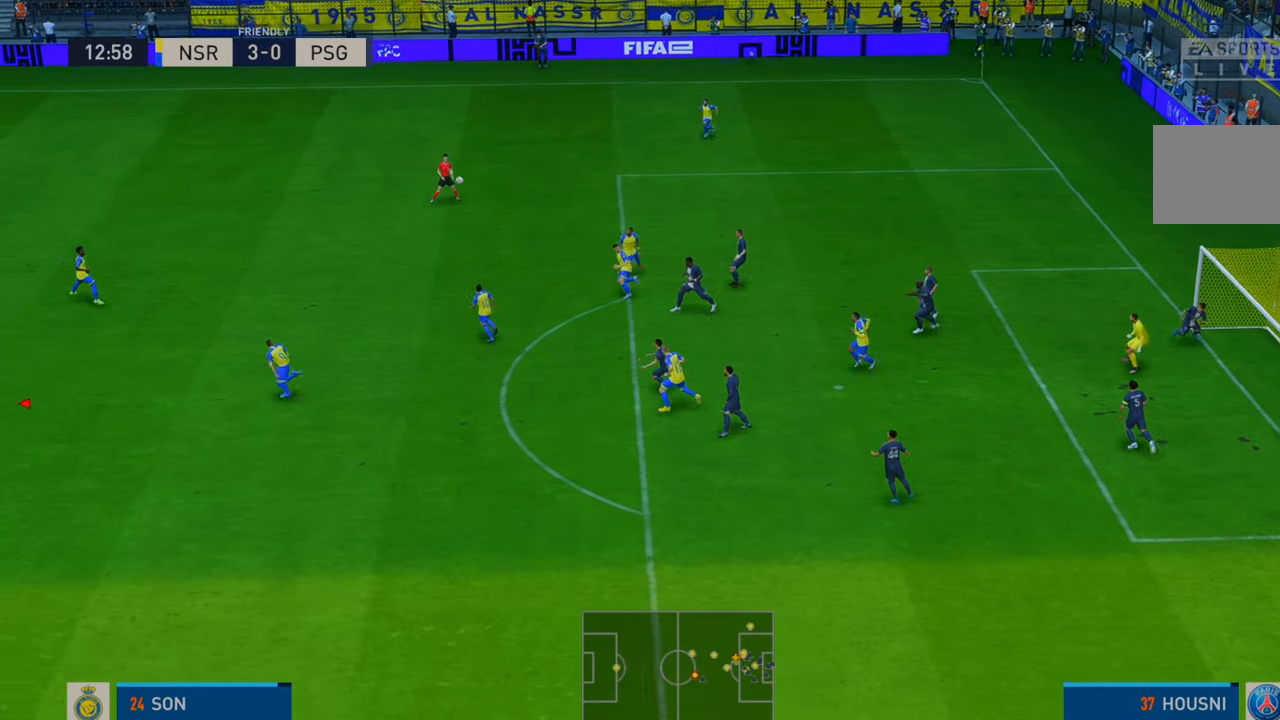
{"dt_ms": 500, "buttons": ["R2"], "left_stick": "down", "right_stick": "center", "events": [[183, "left_stick", "down"]]}
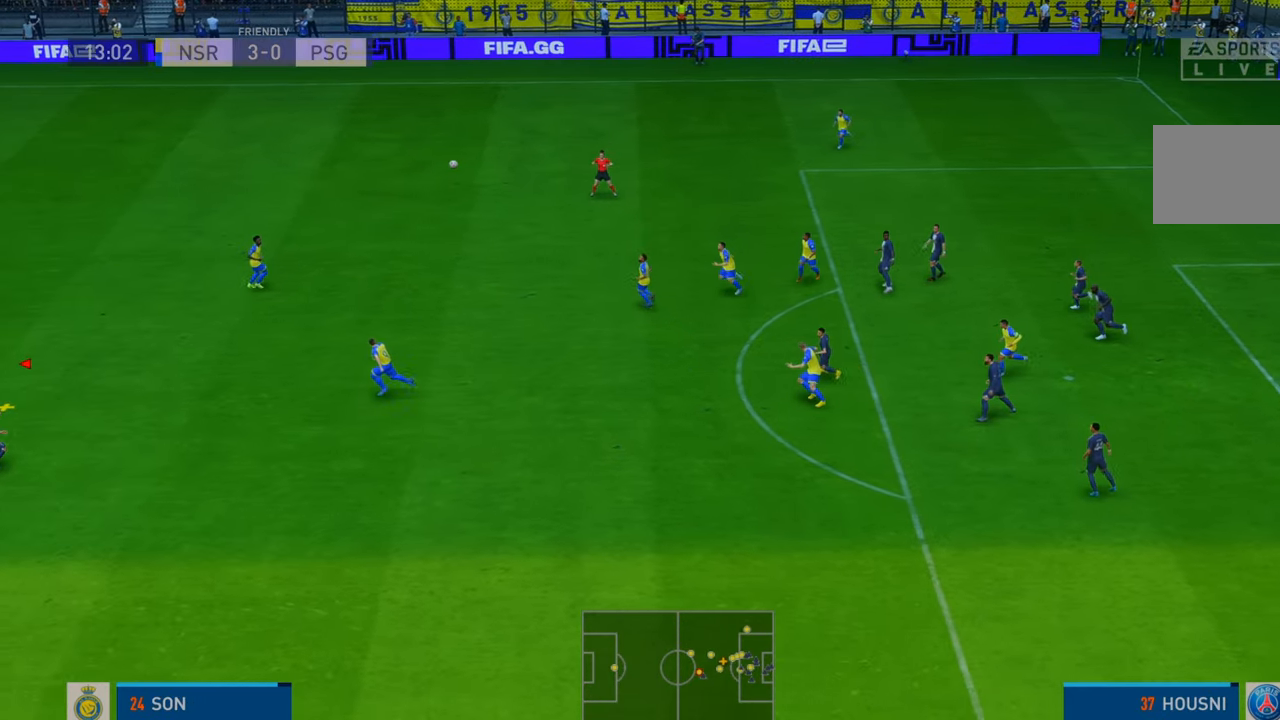
{"dt_ms": 500, "buttons": ["A", "R2"], "left_stick": "right", "right_stick": "center", "events": [[50, "left_stick", "down-right"], [283, "left_stick", "right"], [483, "A", "down"]]}